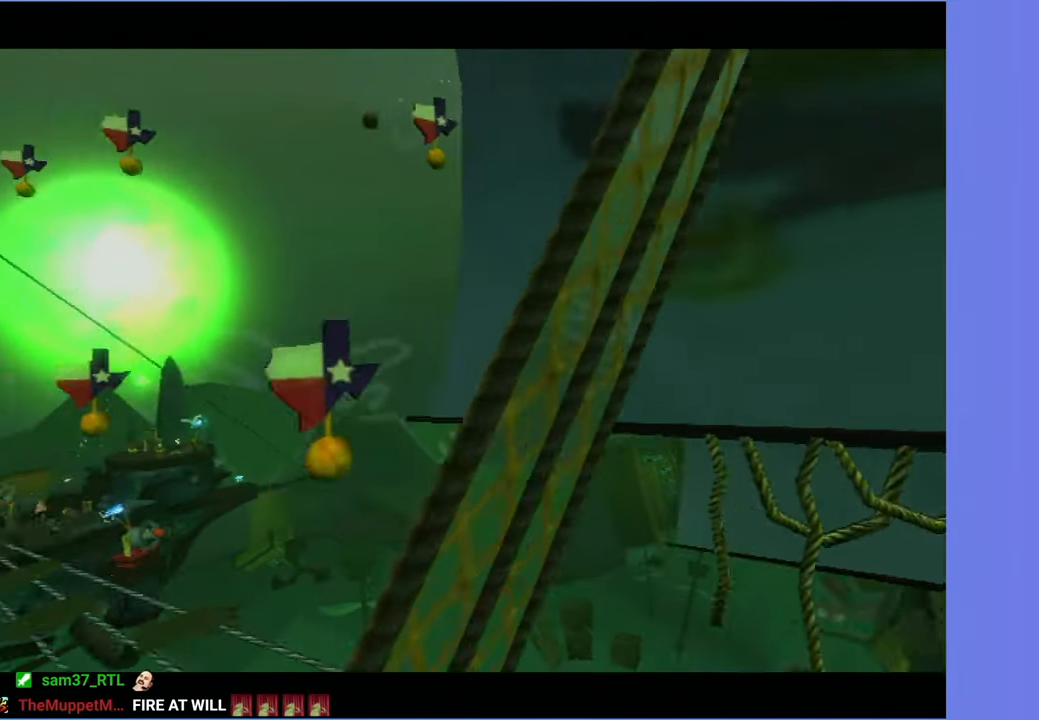
Gameplay with a controller (Xbox layout); each line is a JSON object with the inputs held at the frame after it. "events" lists button and stick changes between this image and that frame as [ms after this image, input, new state], when the widget could be followed in between. Not read: L3.
{"buttons": ["B"], "left_stick": "center", "right_stick": "center", "events": [[467, "B", "down"], [484, "B", "up"], [500, "B", "down"]]}
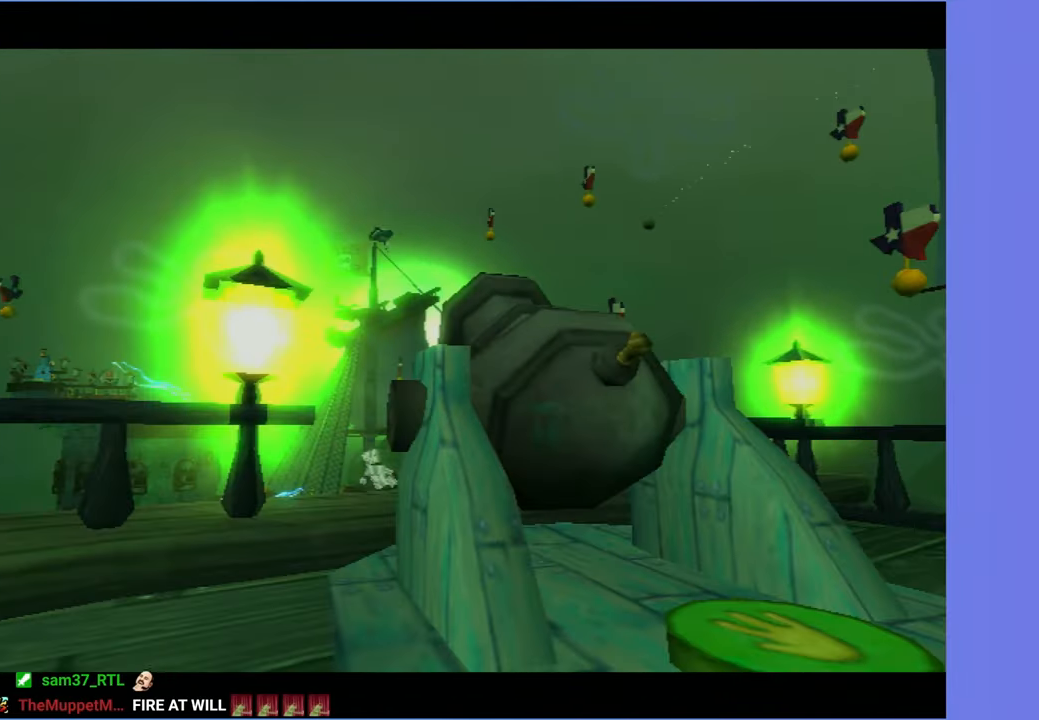
{"buttons": [], "left_stick": "center", "right_stick": "center", "events": [[100, "B", "up"]]}
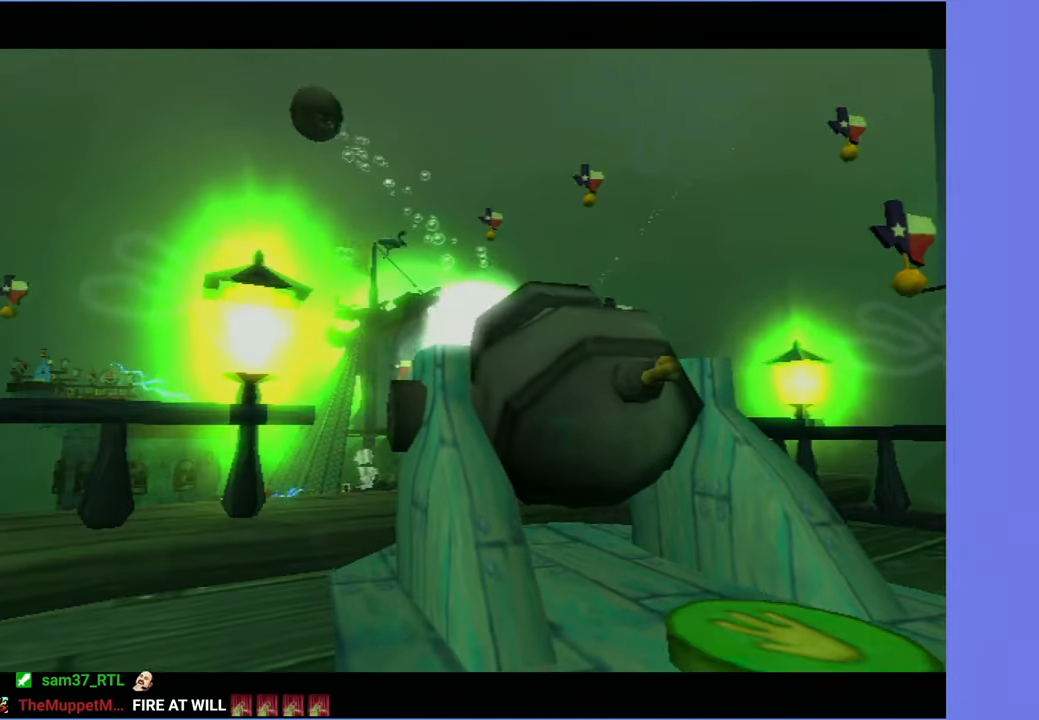
{"buttons": [], "left_stick": "center", "right_stick": "center", "events": []}
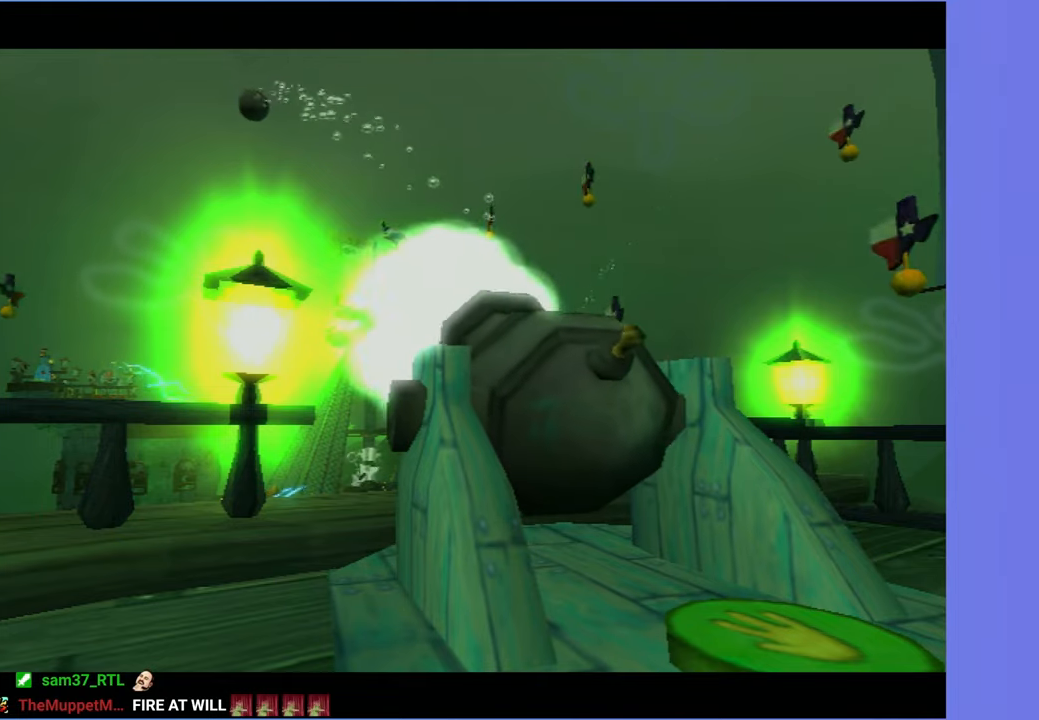
{"buttons": [], "left_stick": "center", "right_stick": "center", "events": []}
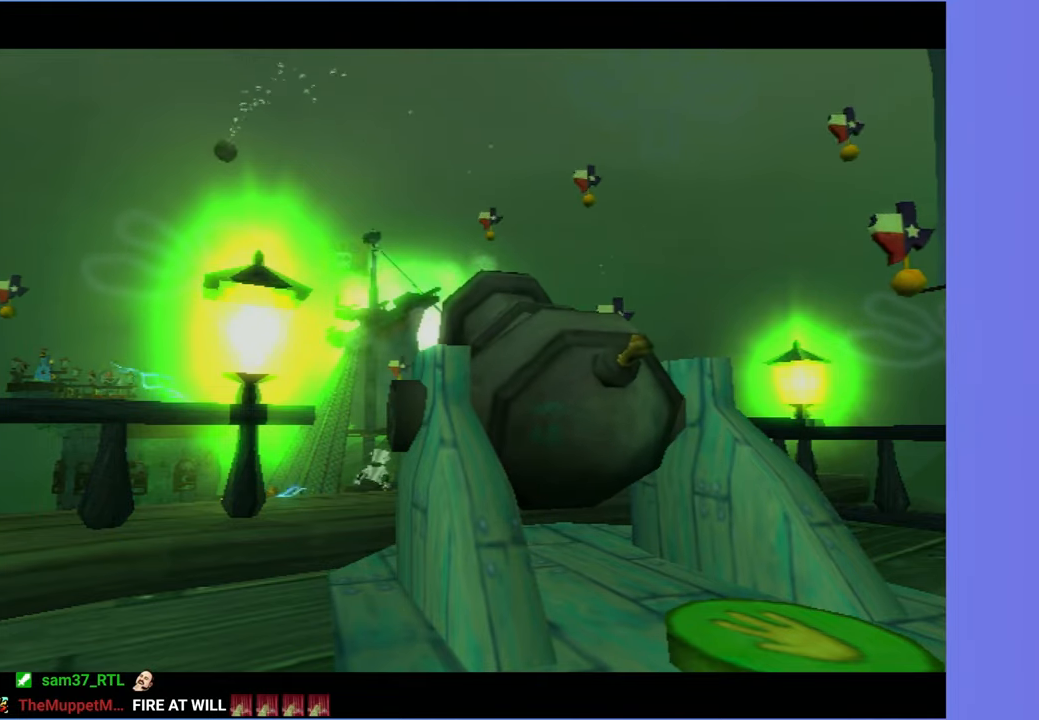
{"buttons": [], "left_stick": "center", "right_stick": "center", "events": []}
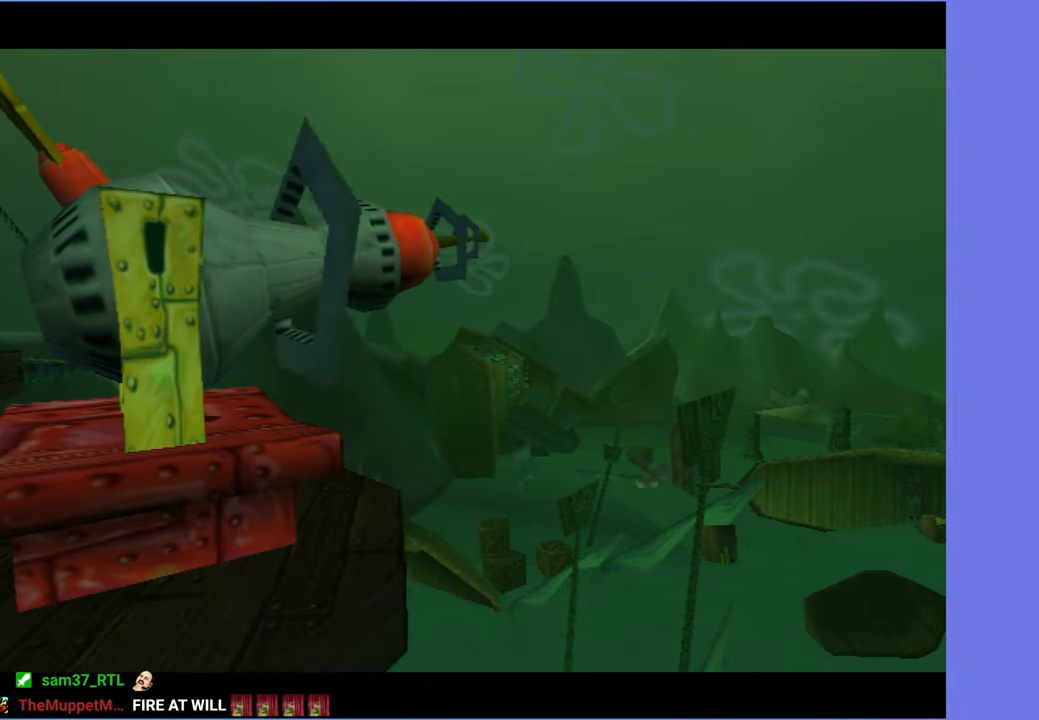
{"buttons": [], "left_stick": "down-right", "right_stick": "left", "events": [[316, "right_stick", "left"], [333, "left_stick", "down-right"]]}
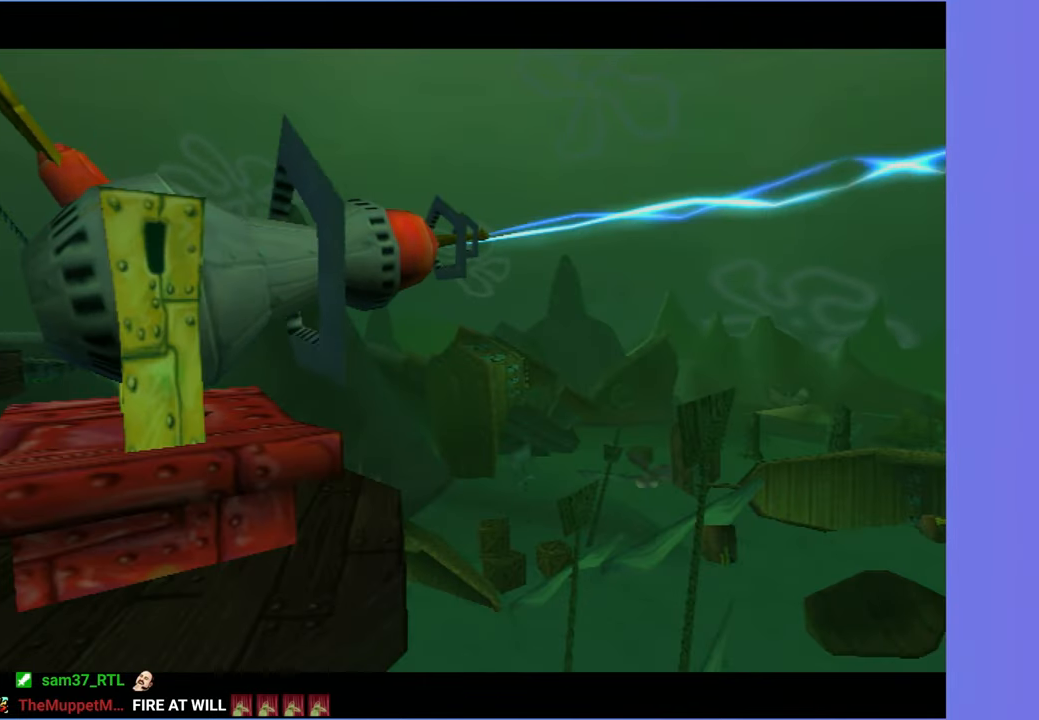
{"buttons": [], "left_stick": "down-right", "right_stick": "left", "events": []}
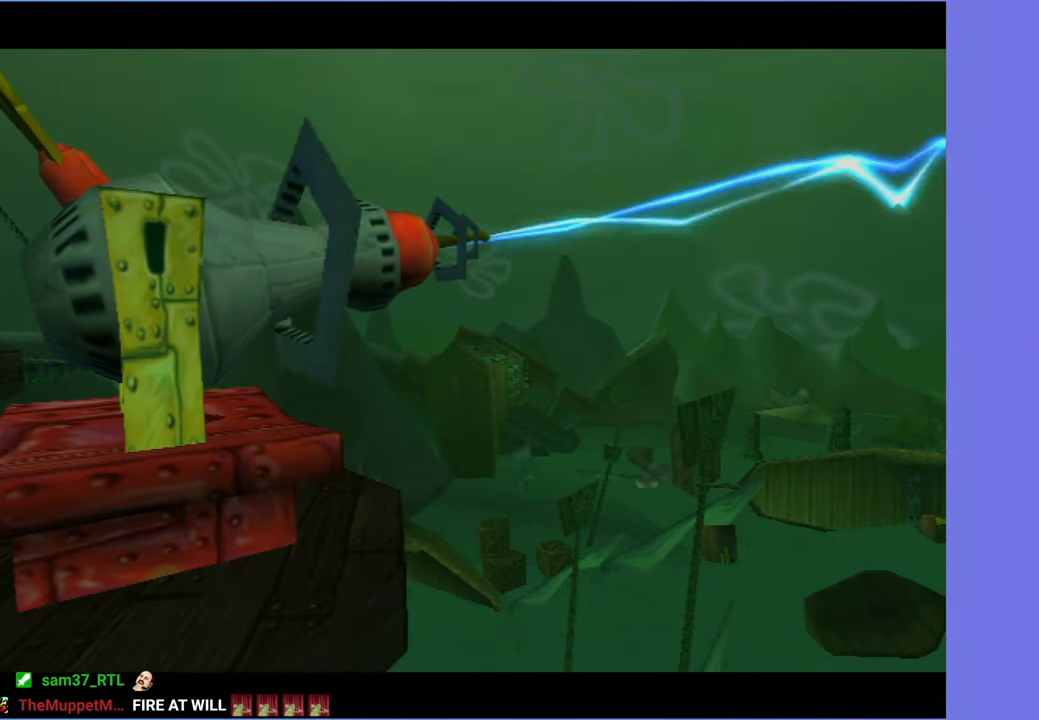
{"buttons": [], "left_stick": "down-right", "right_stick": "left", "events": [[100, "left_stick", "center"], [483, "left_stick", "down-right"]]}
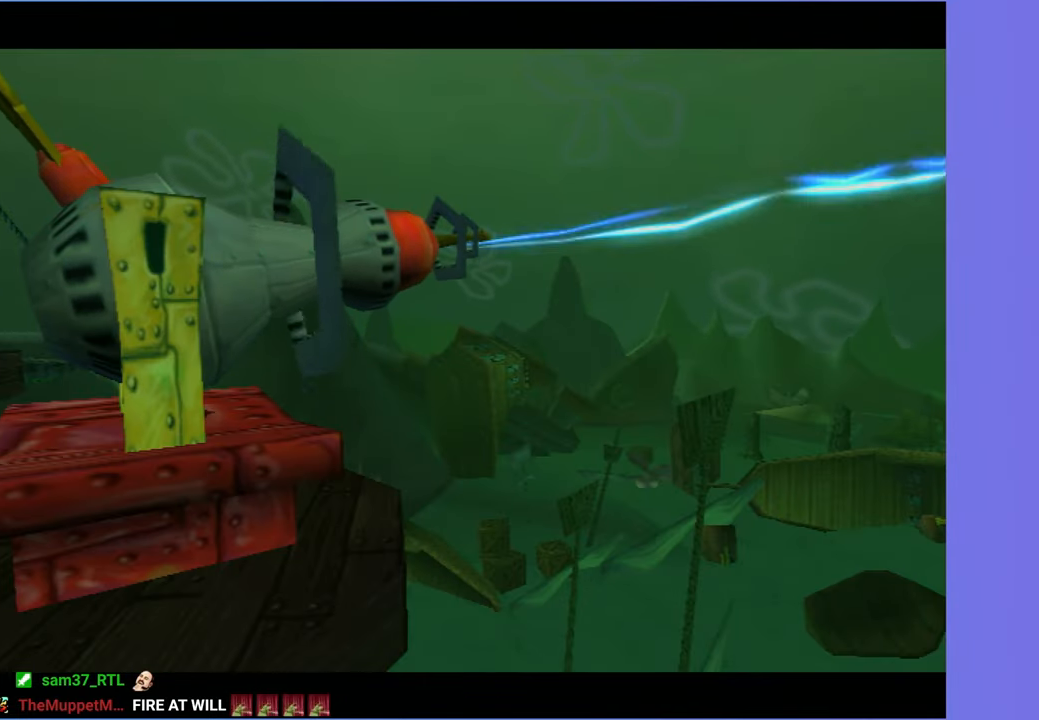
{"buttons": [], "left_stick": "down-right", "right_stick": "left", "events": []}
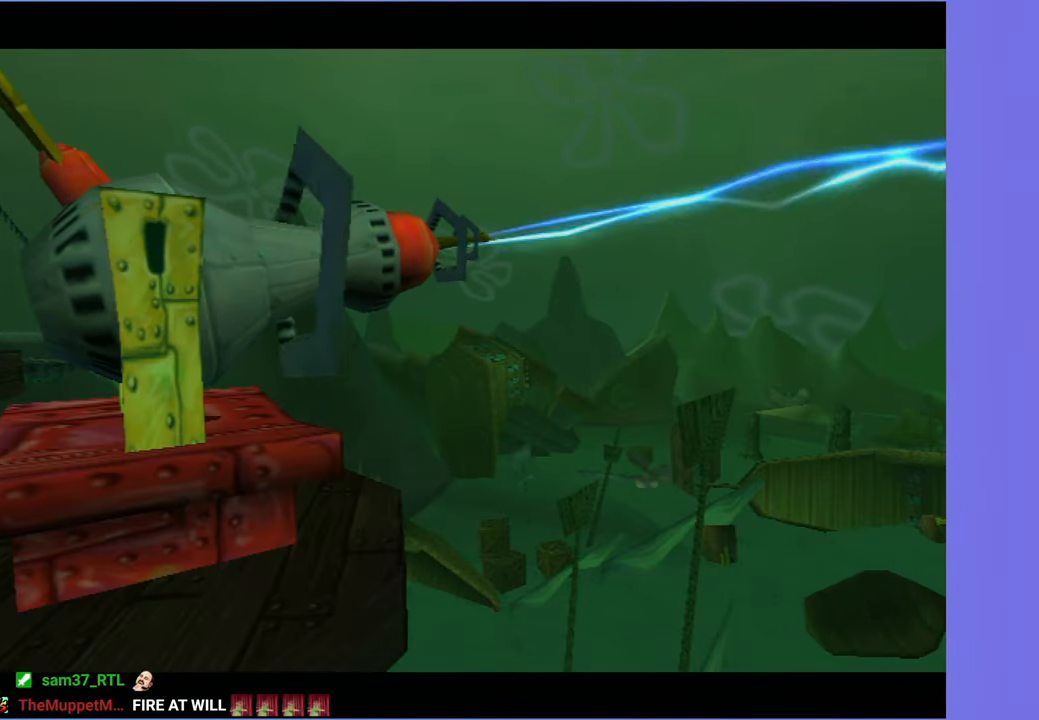
{"buttons": [], "left_stick": "down-right", "right_stick": "left", "events": []}
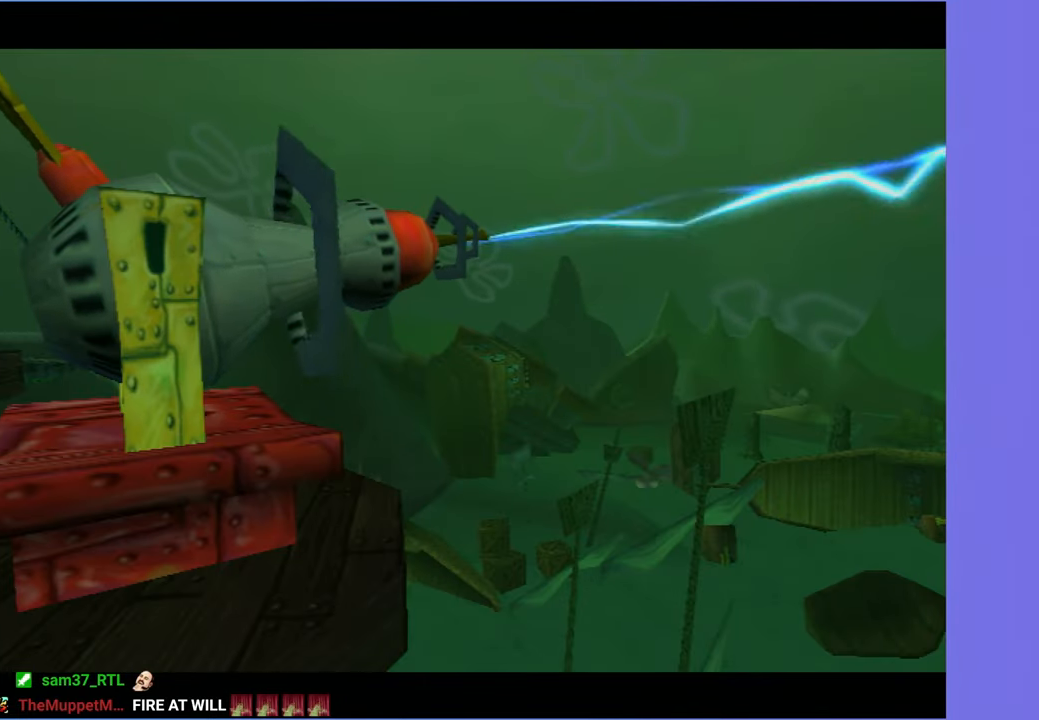
{"buttons": [], "left_stick": "down-right", "right_stick": "left", "events": []}
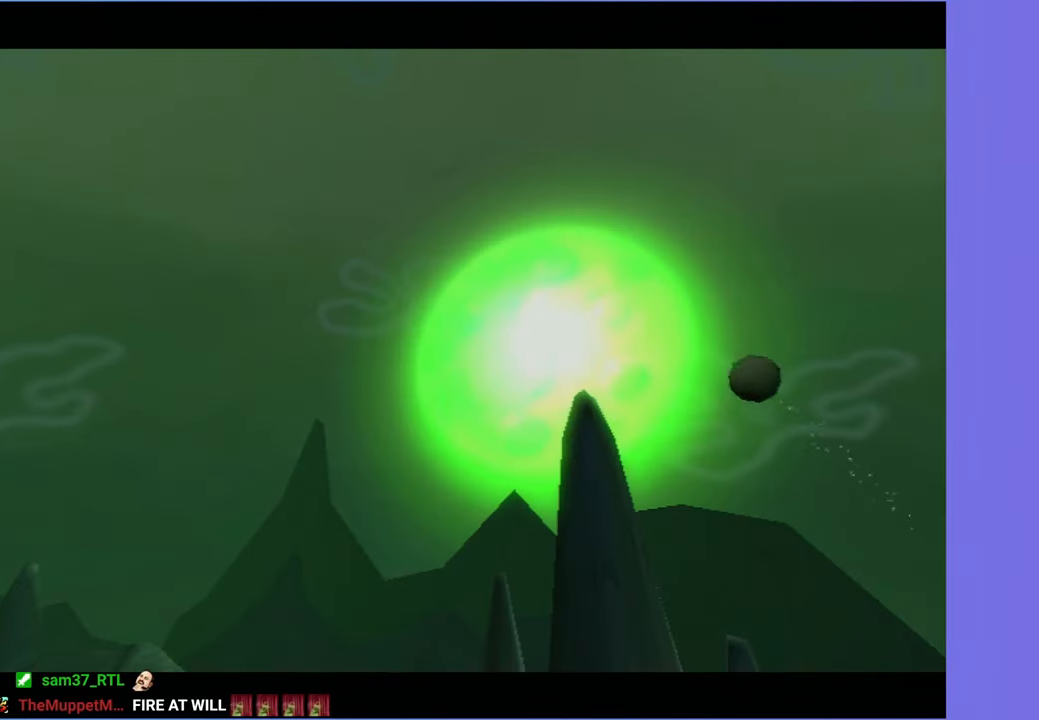
{"buttons": [], "left_stick": "right", "right_stick": "left", "events": [[116, "left_stick", "right"]]}
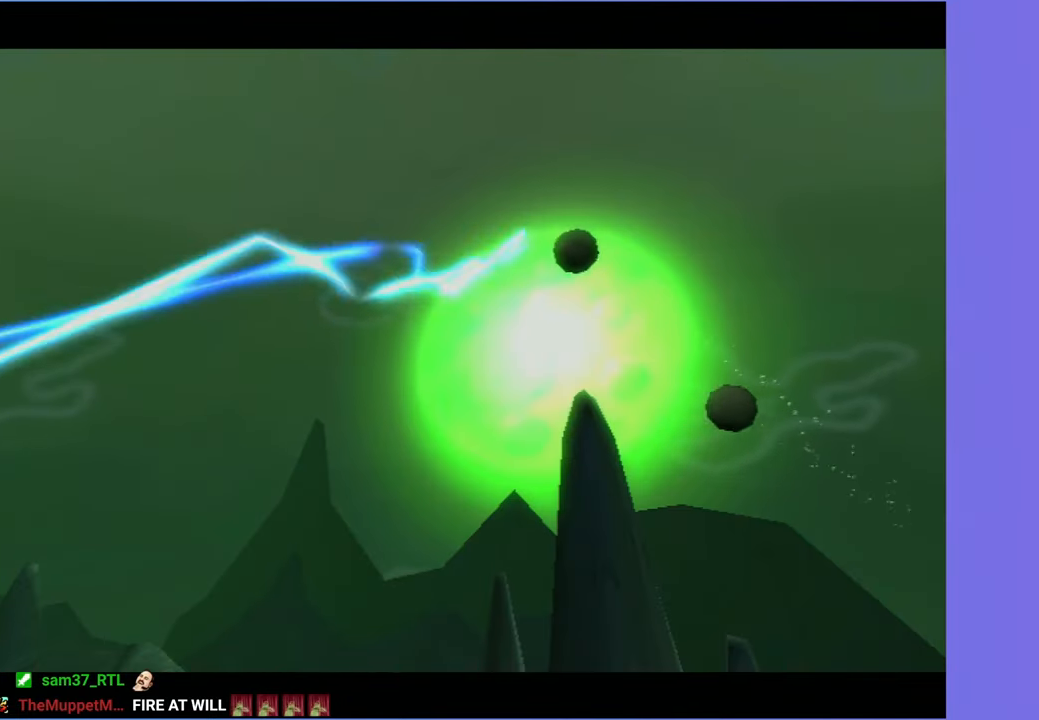
{"buttons": [], "left_stick": "right", "right_stick": "left", "events": []}
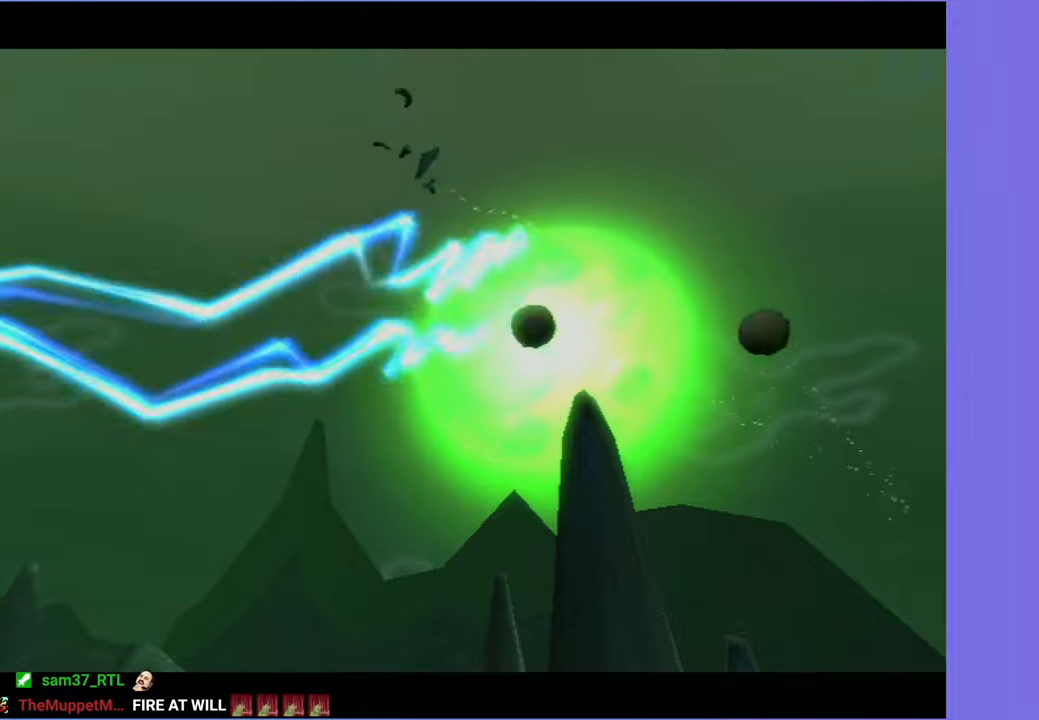
{"buttons": [], "left_stick": "right", "right_stick": "left", "events": []}
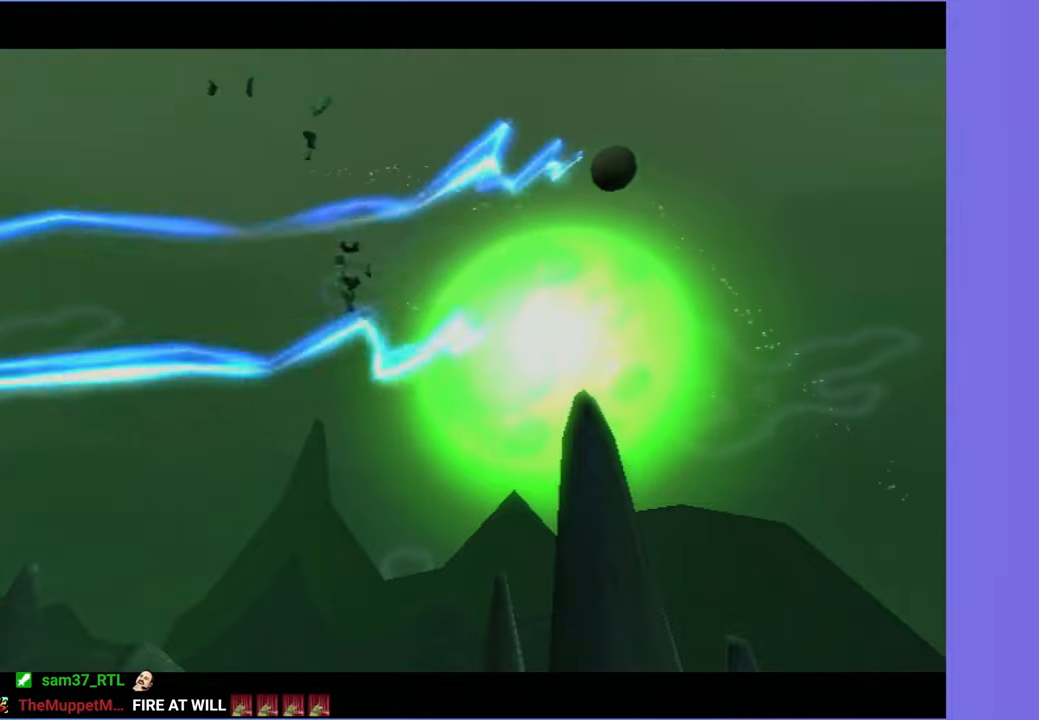
{"buttons": [], "left_stick": "right", "right_stick": "left", "events": []}
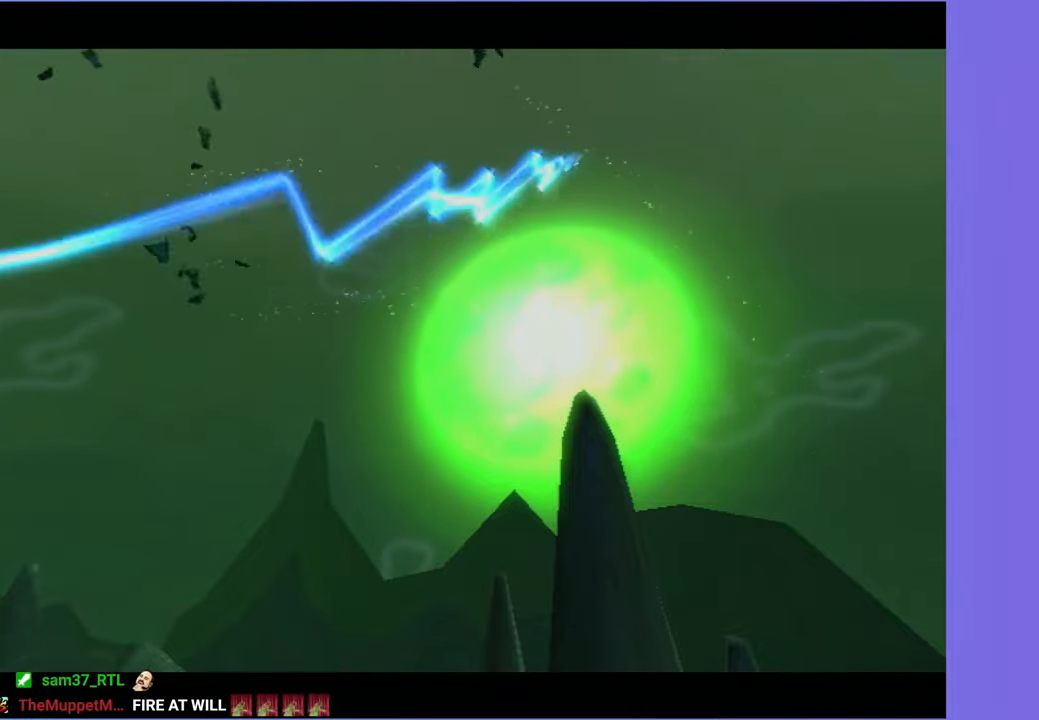
{"buttons": [], "left_stick": "right", "right_stick": "left", "events": [[167, "left_stick", "down-right"], [467, "left_stick", "right"]]}
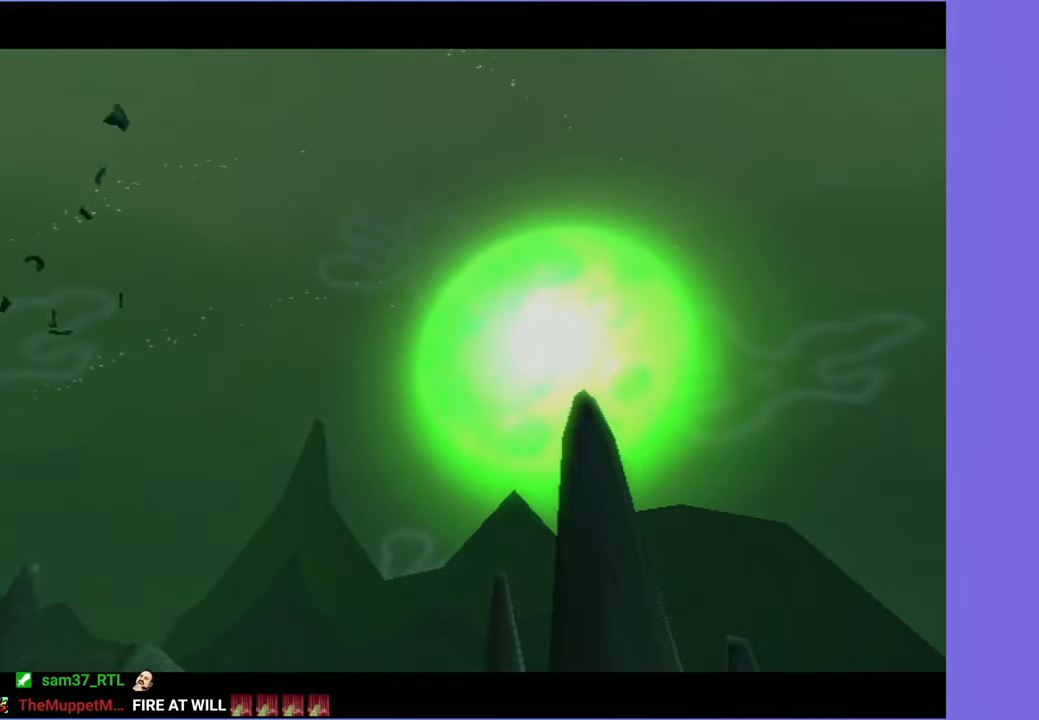
{"buttons": [], "left_stick": "right", "right_stick": "left", "events": []}